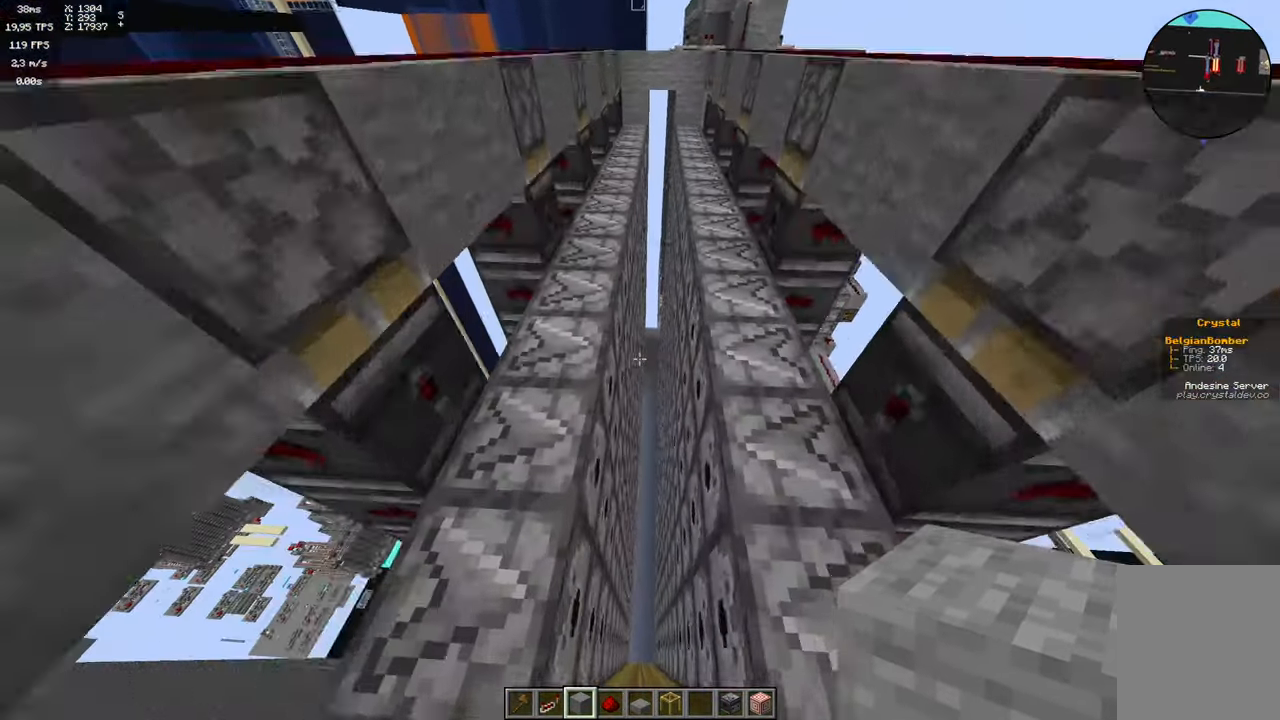
Gameplay with keyboard and mouse; each line is a JSON object with the keys and mouse buttons held at the frame after it. "events" lists presses ("down") and releases ("up") of "a", "d", "s", "space", "w", "mouse_left" and "mouse_right" between this image and that frame as [ms after this image, input, new state], when the widget could be followed in between. "mouse_left", "mouse_right" = the "left", "right" buttons of the "mouse" list. No other keys are recorded. Fast repeated clicks can show as one long hold. Mouse movement is not recorded.
{"keys": ["space"], "mouse": [], "events": [[450, "space", "down"]]}
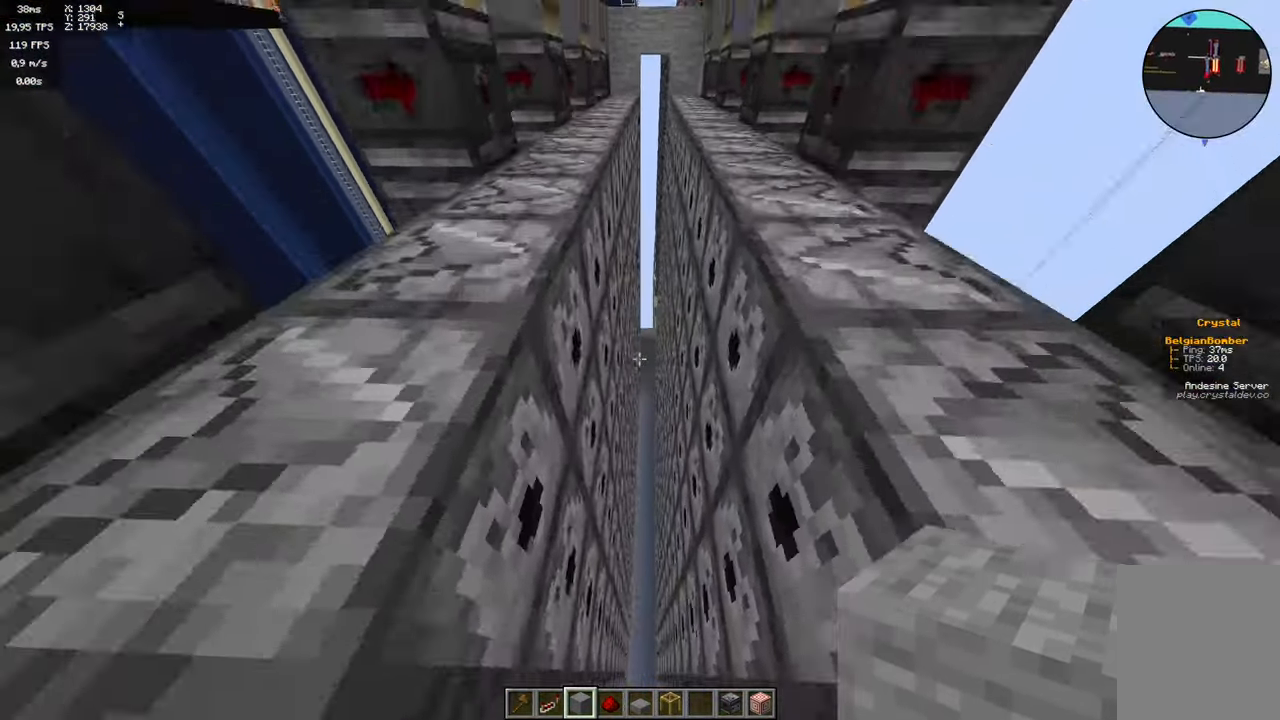
{"keys": [], "mouse": [], "events": [[150, "space", "up"], [333, "s", "down"], [500, "s", "up"]]}
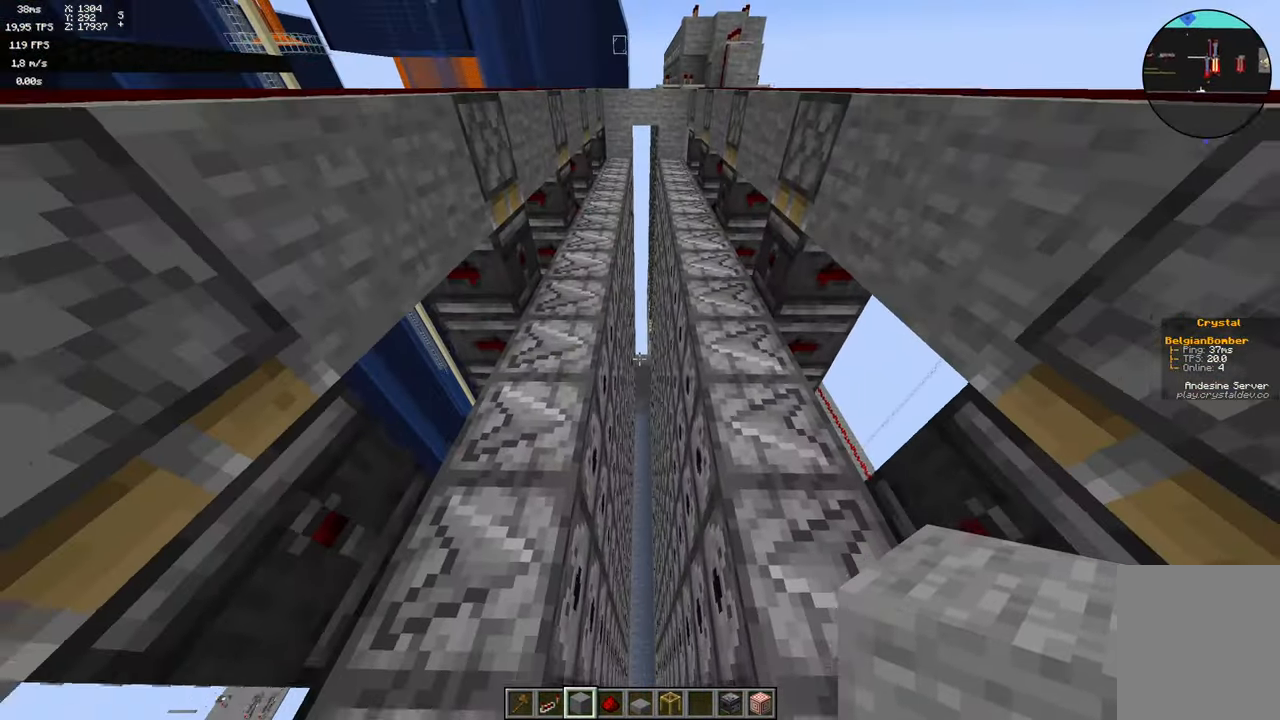
{"keys": [], "mouse": [], "events": [[100, "space", "down"], [333, "space", "up"]]}
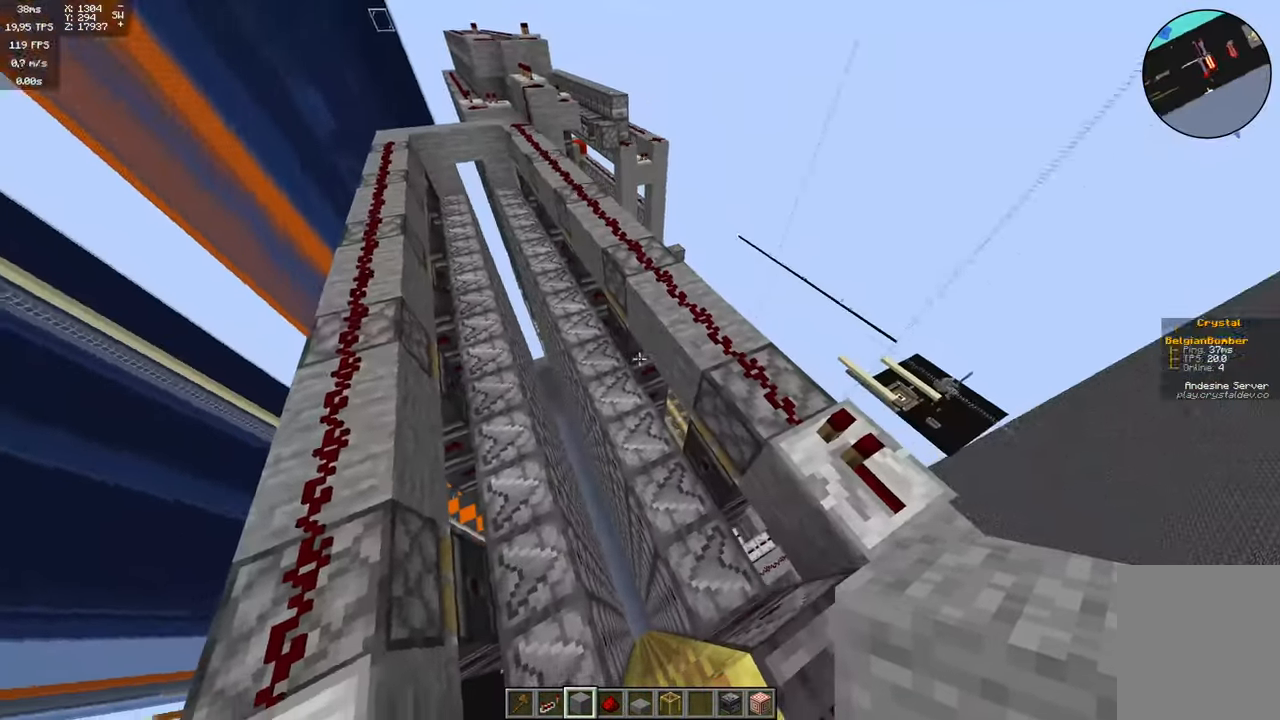
{"keys": [], "mouse": [], "events": []}
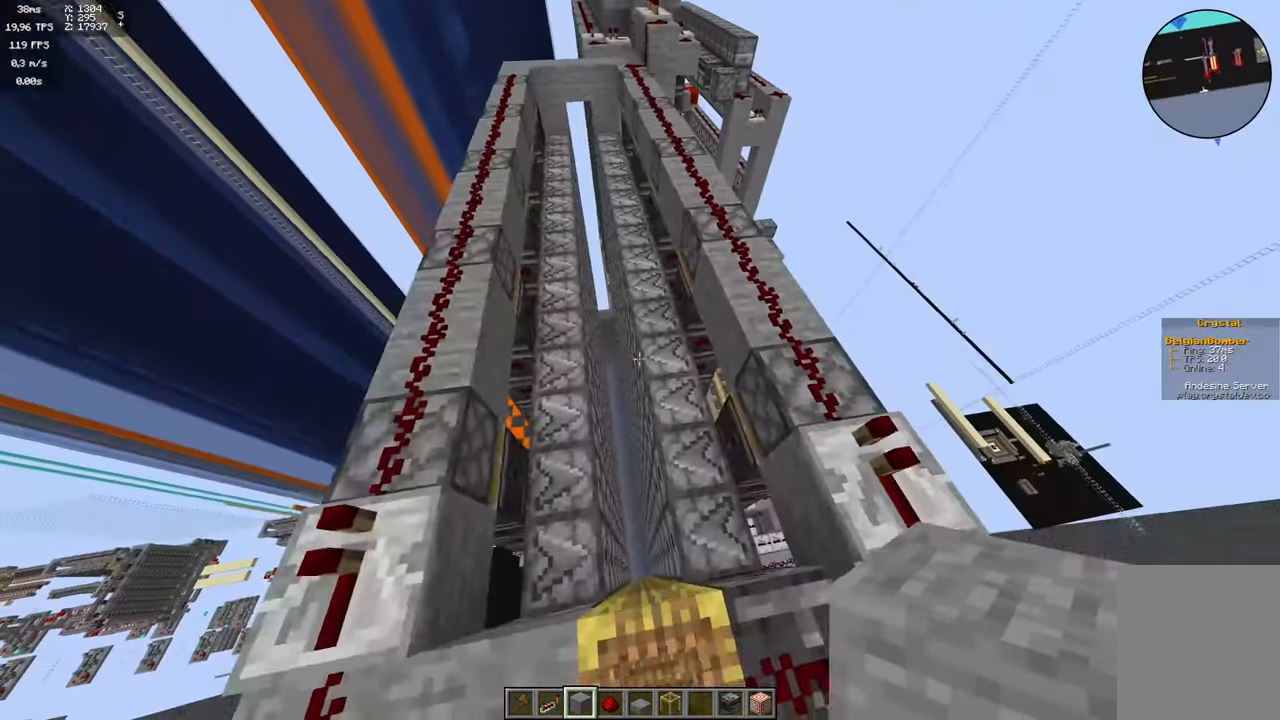
{"keys": [], "mouse": [], "events": [[50, "s", "down"], [400, "s", "up"]]}
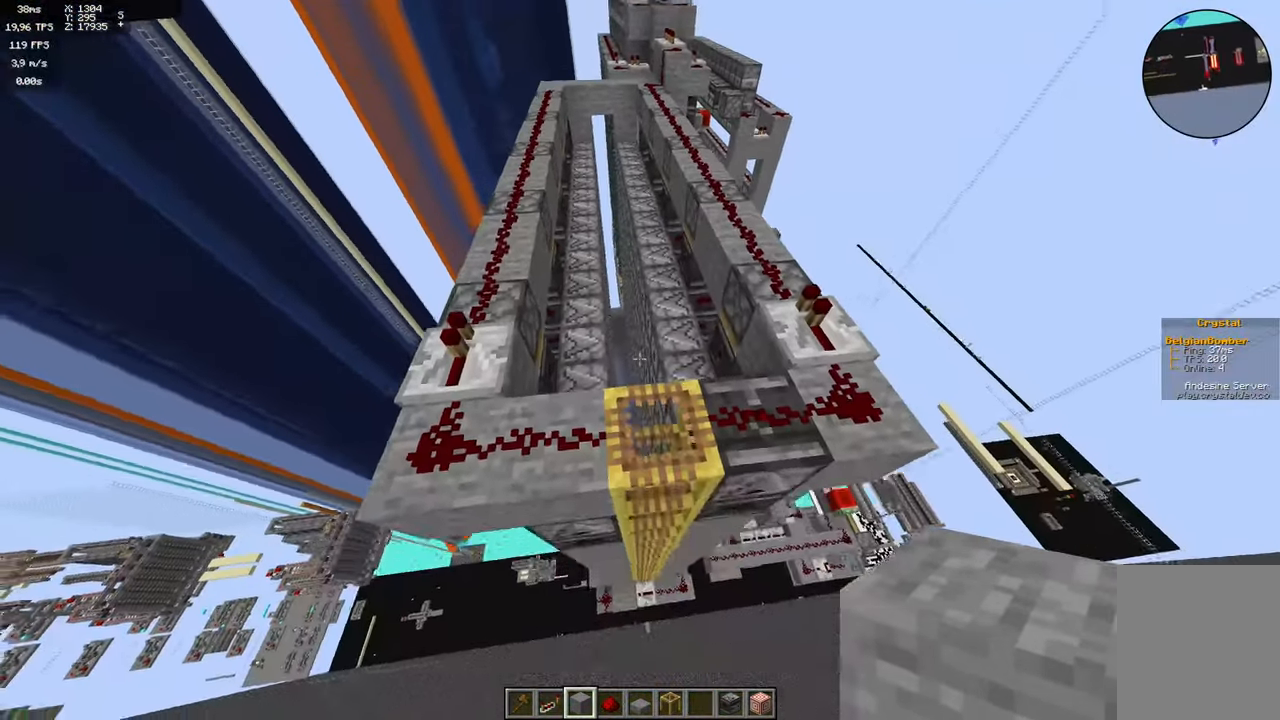
{"keys": [], "mouse": [], "events": [[33, "d", "down"], [100, "d", "up"]]}
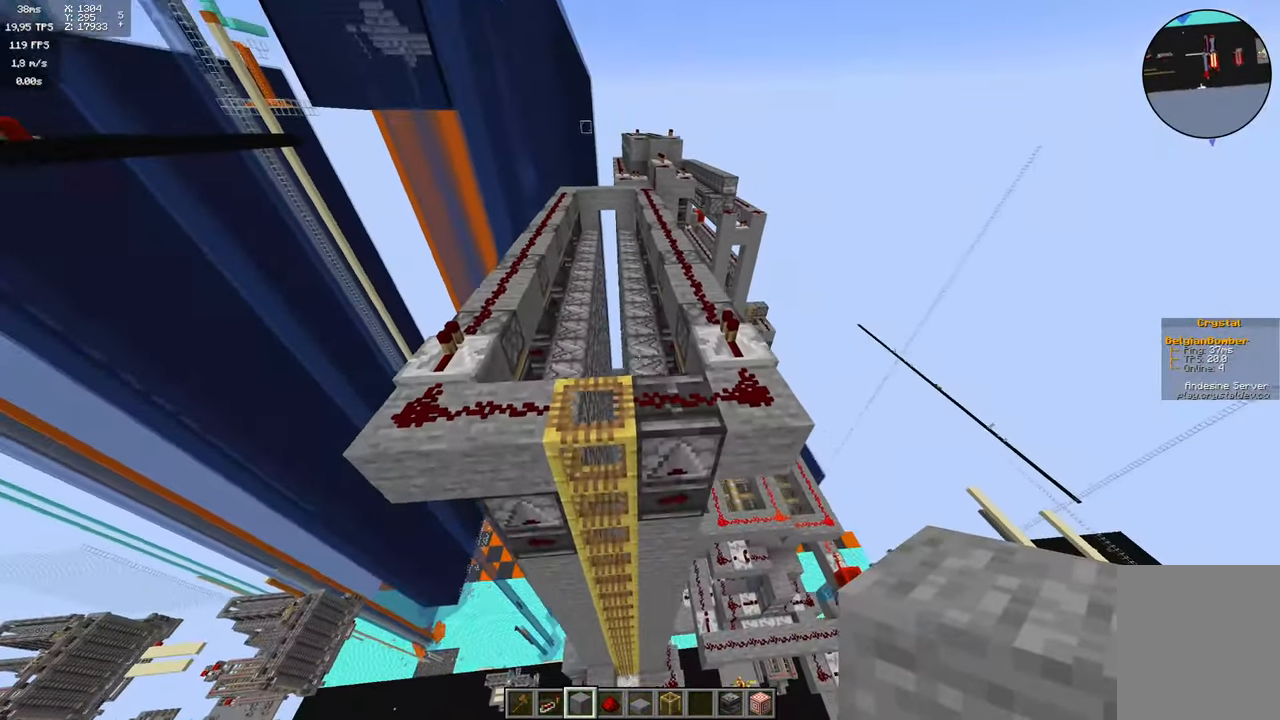
{"keys": [], "mouse": [], "events": [[83, "a", "down"], [200, "a", "up"]]}
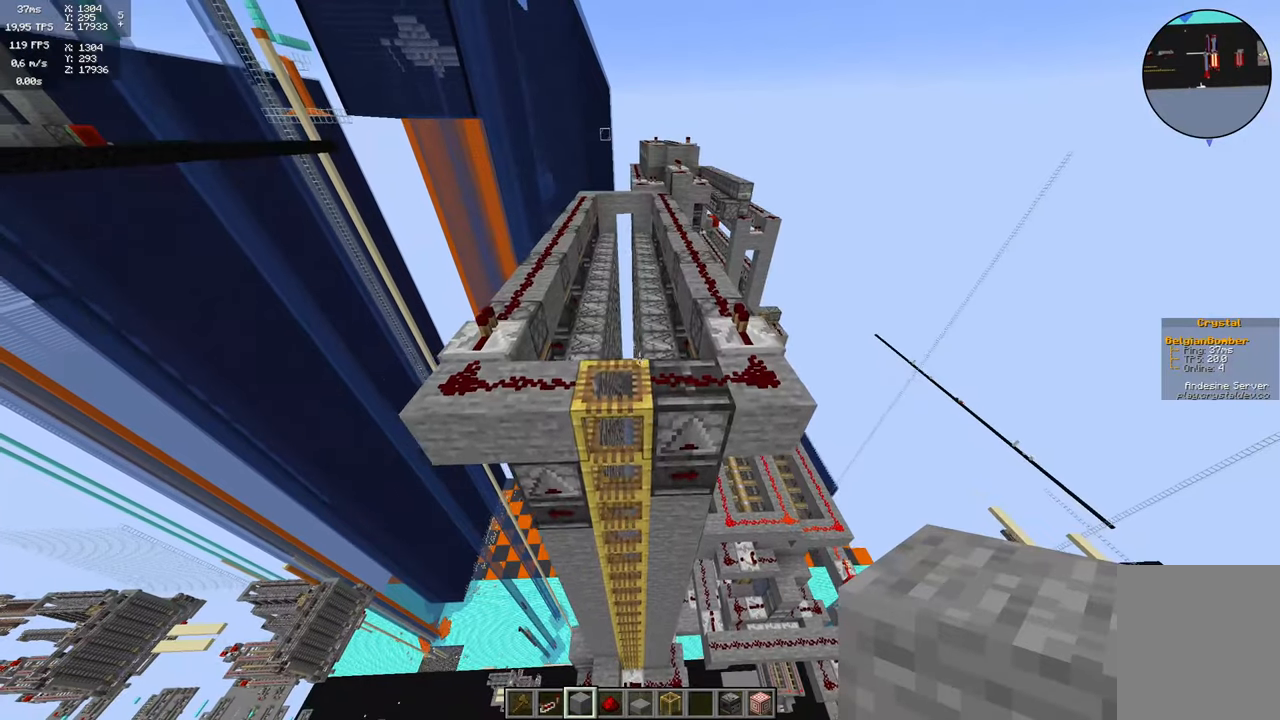
{"keys": [], "mouse": [], "events": []}
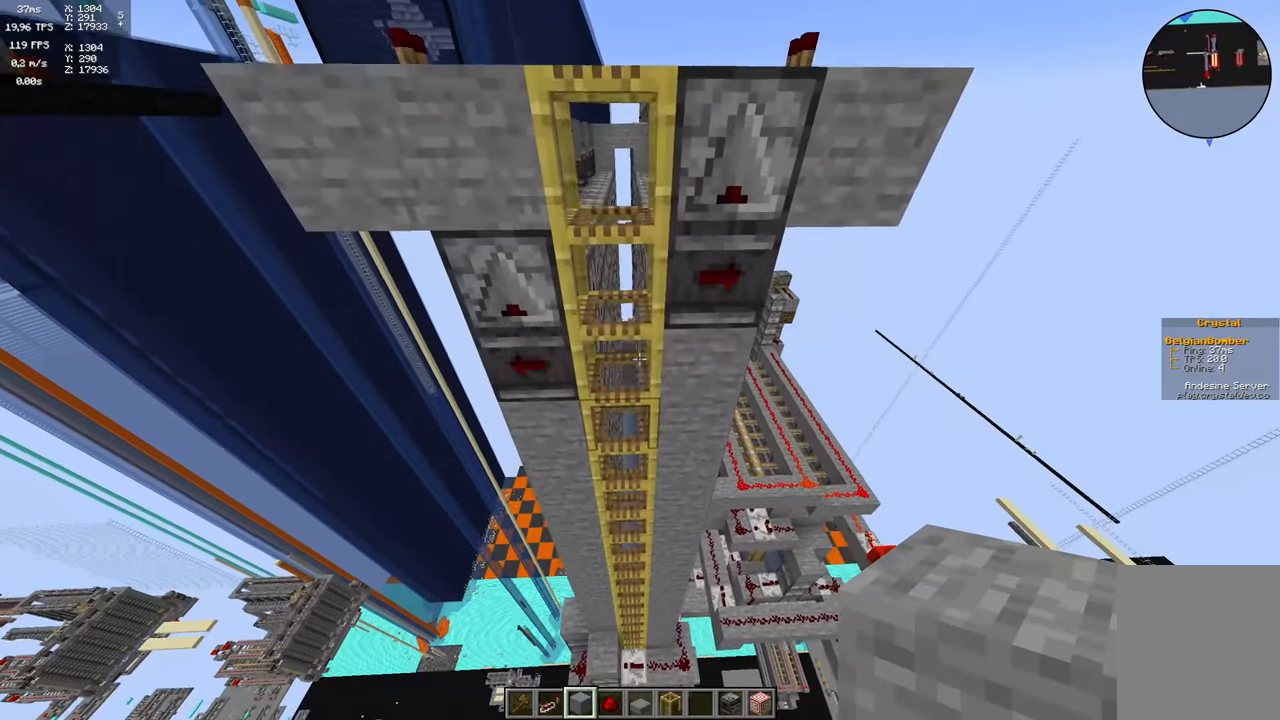
{"keys": [], "mouse": [], "events": []}
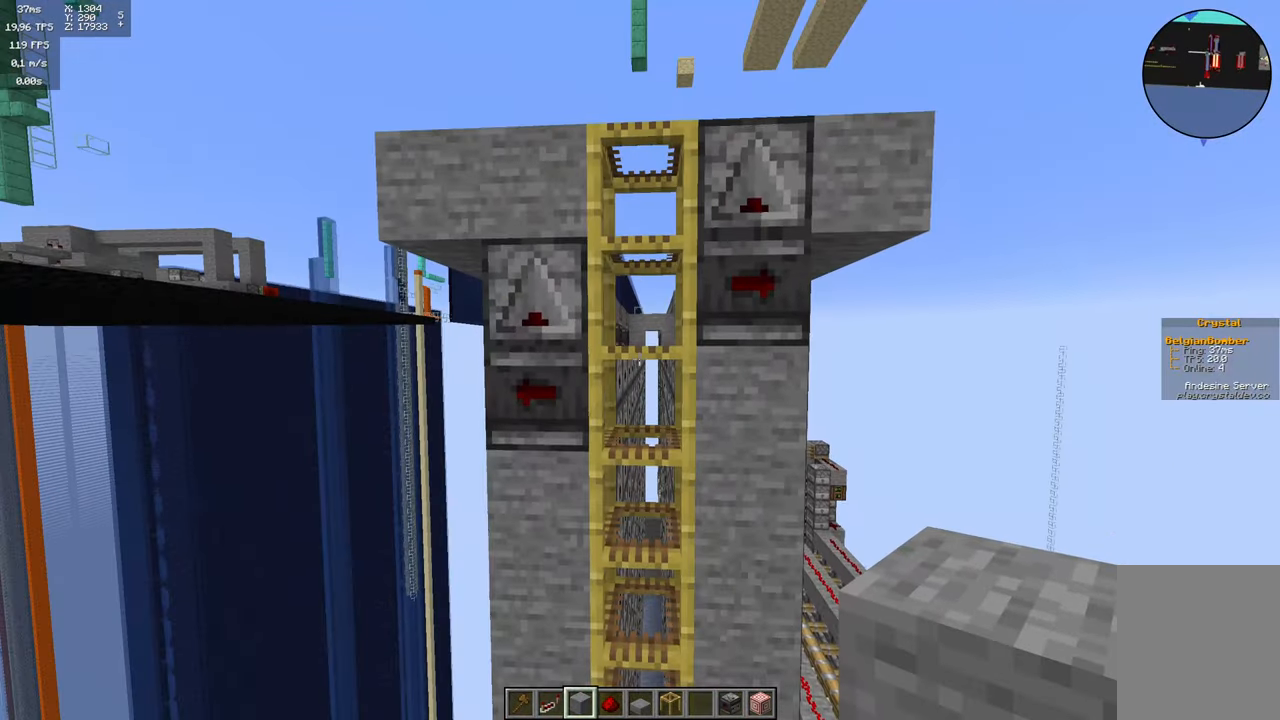
{"keys": [], "mouse": [], "events": []}
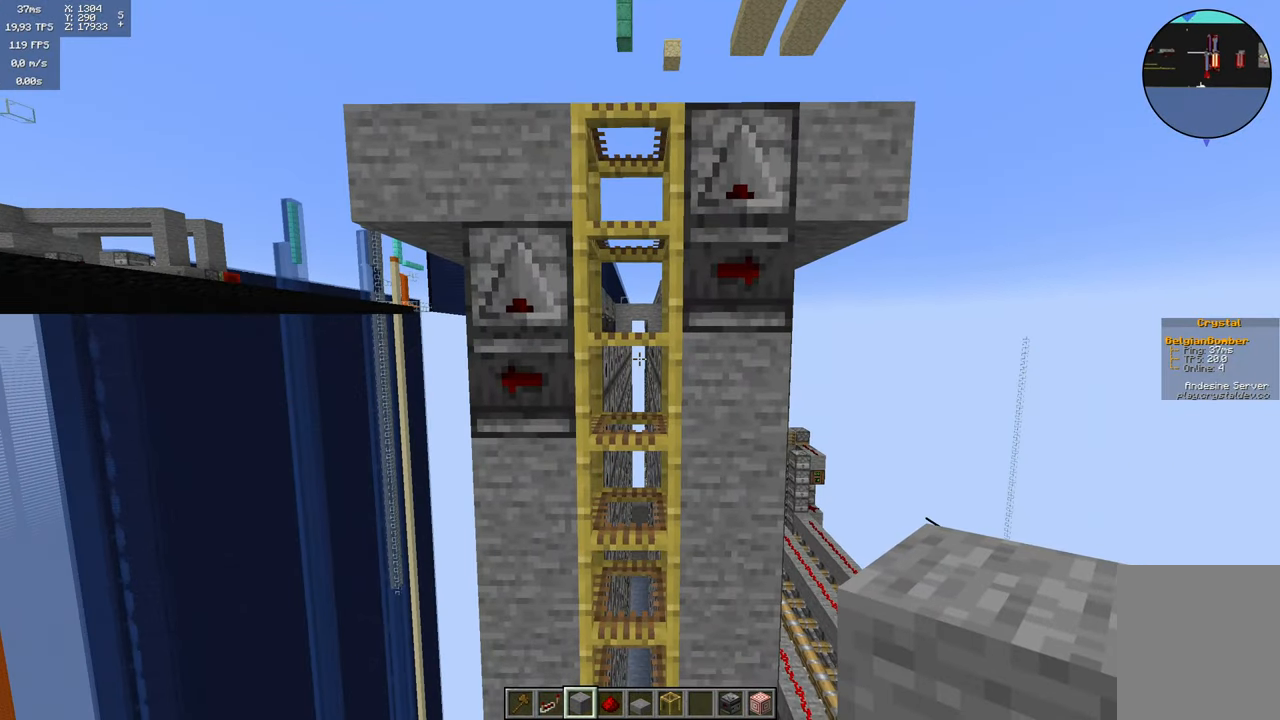
{"keys": [], "mouse": [], "events": []}
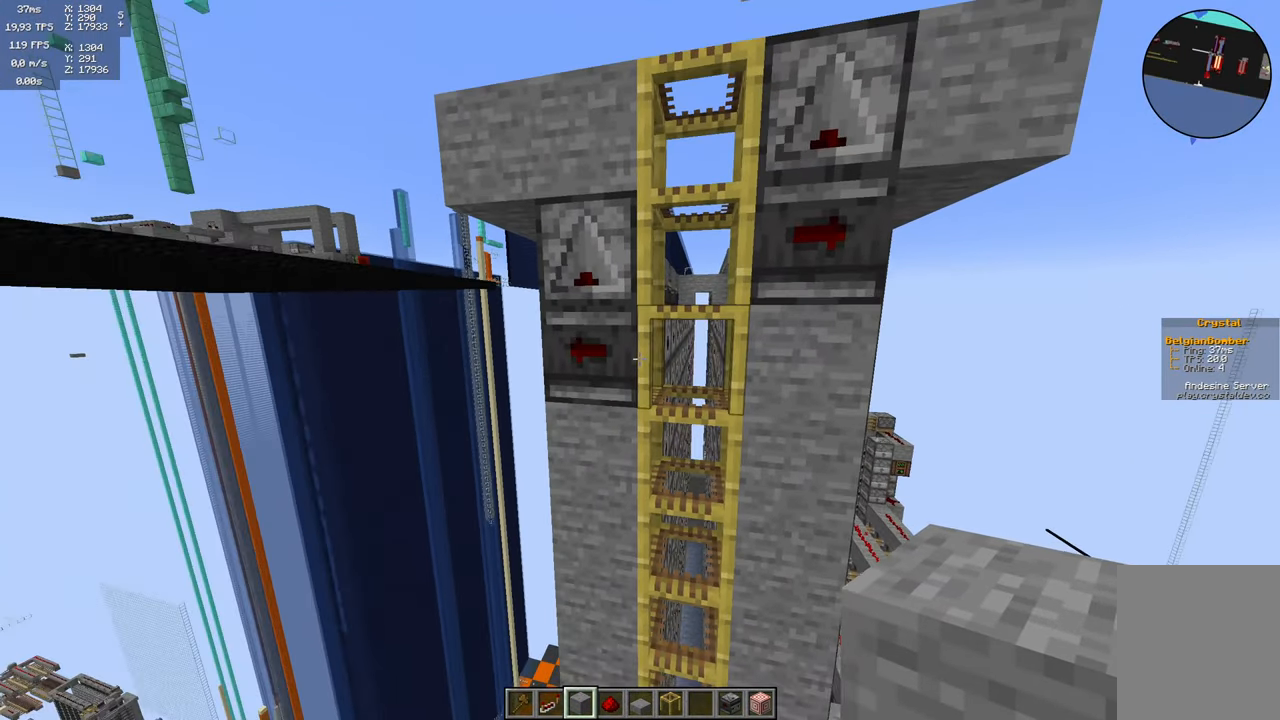
{"keys": [], "mouse": [], "events": []}
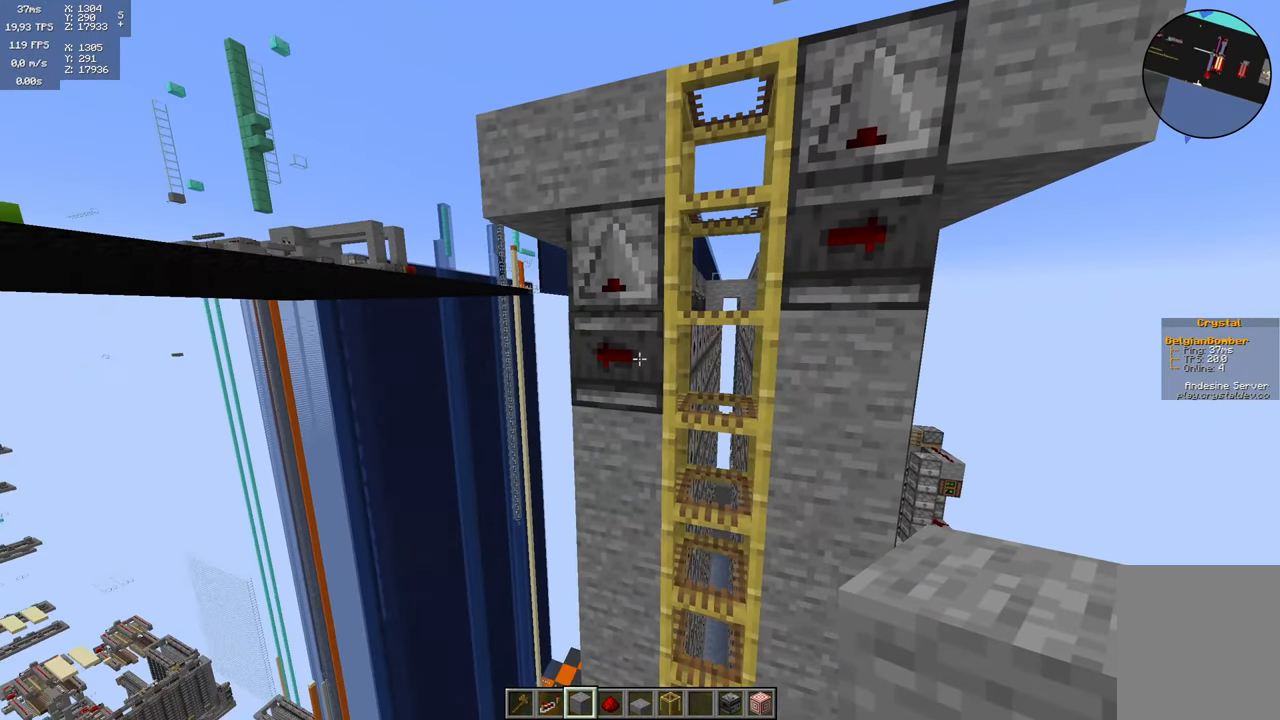
{"keys": [], "mouse": [], "events": []}
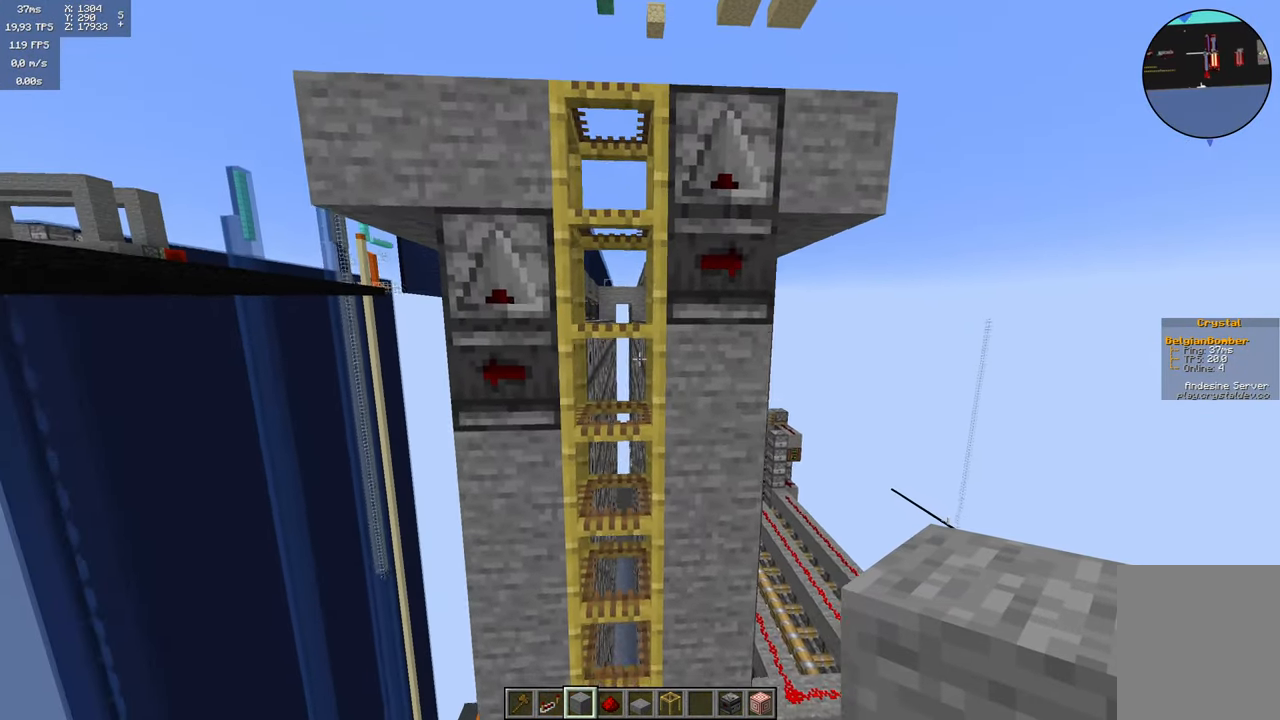
{"keys": [], "mouse": [], "events": [[17, "space", "down"], [100, "space", "up"]]}
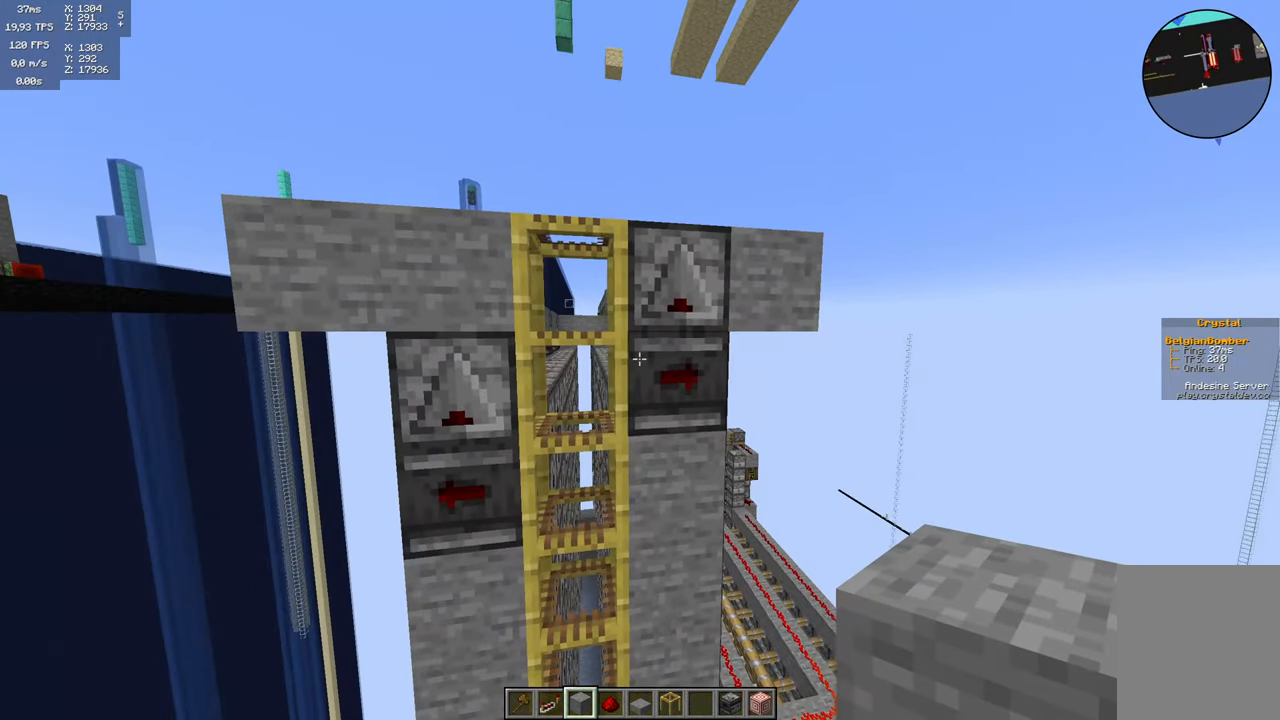
{"keys": [], "mouse": [], "events": []}
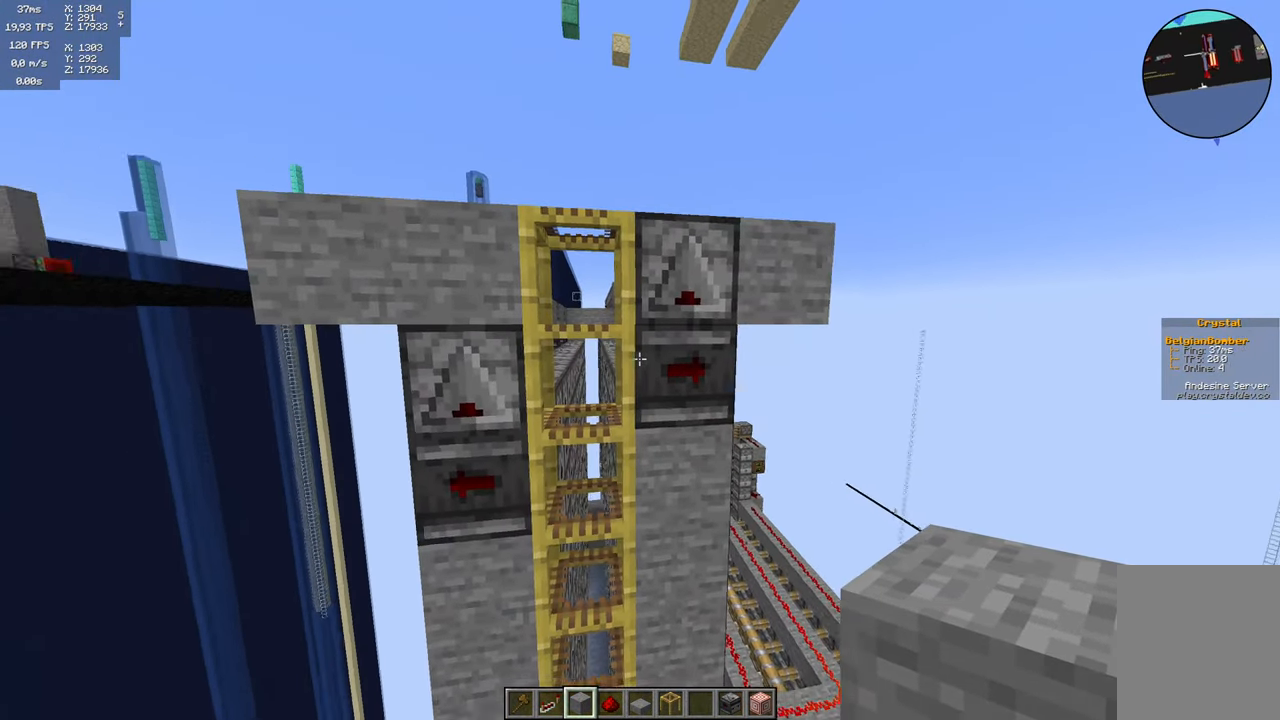
{"keys": [], "mouse": [], "events": []}
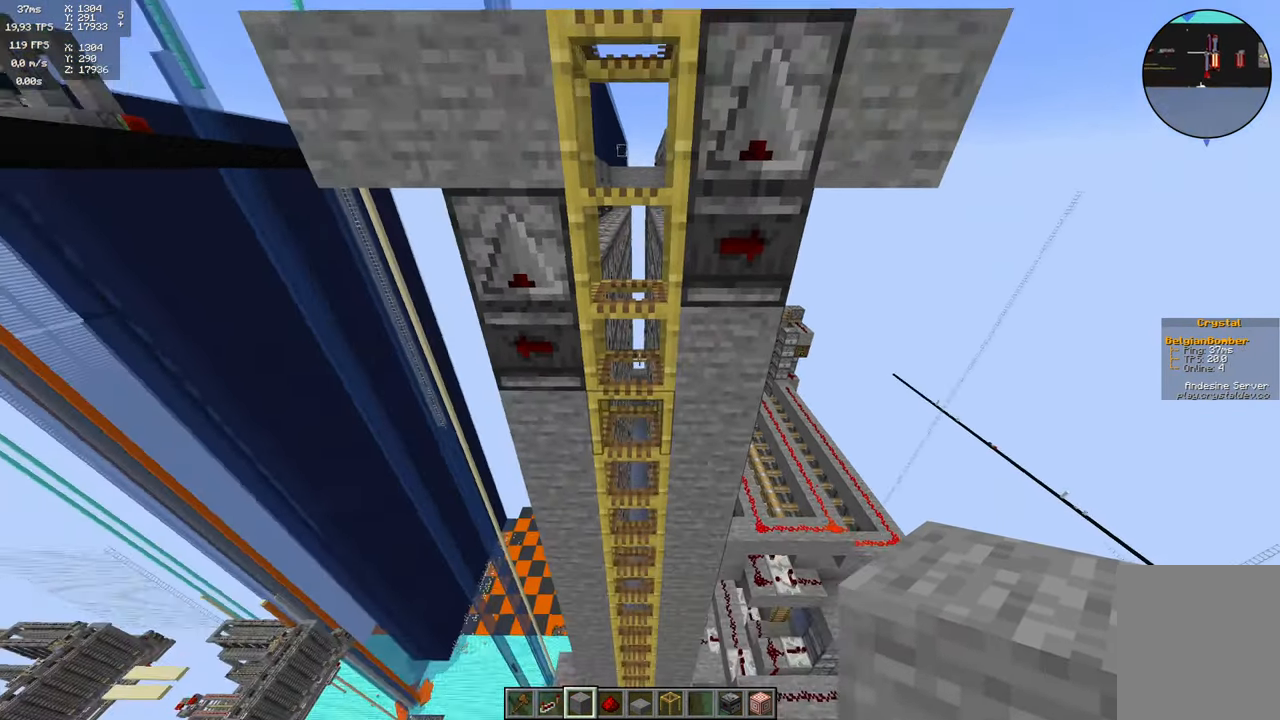
{"keys": [], "mouse": [], "events": []}
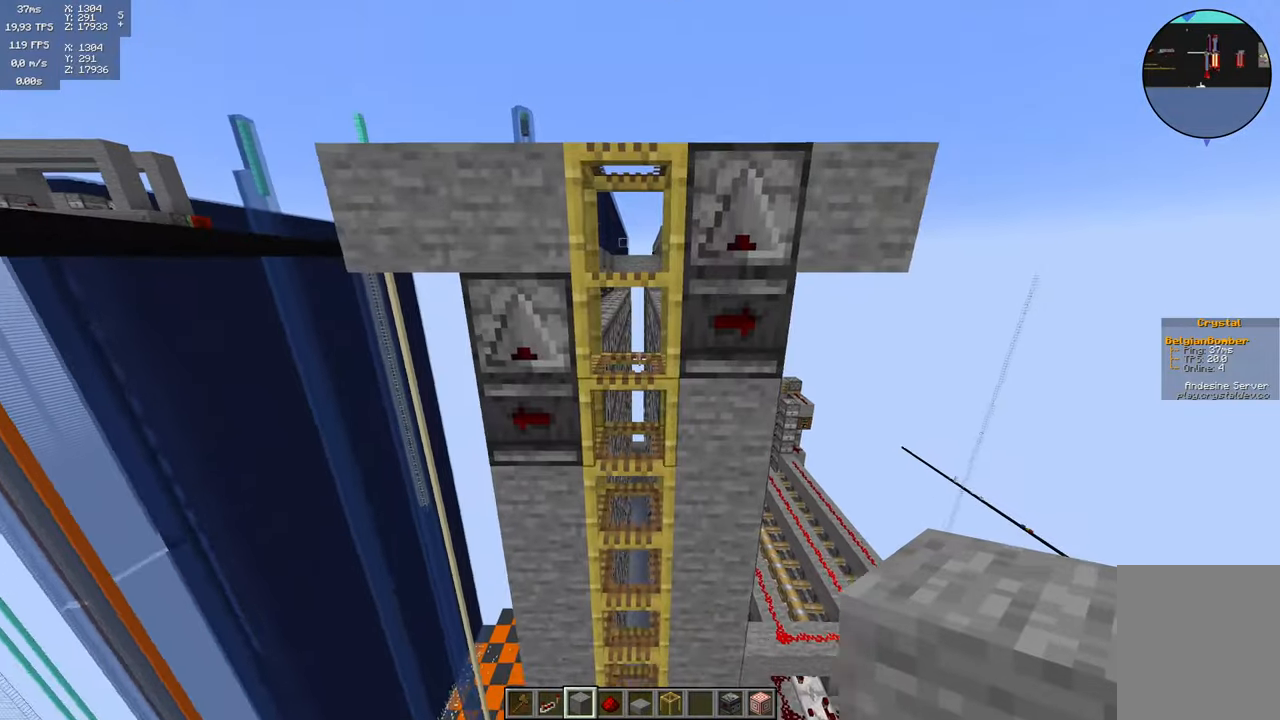
{"keys": ["space", "w"], "mouse": [], "events": [[200, "space", "down"], [416, "w", "down"]]}
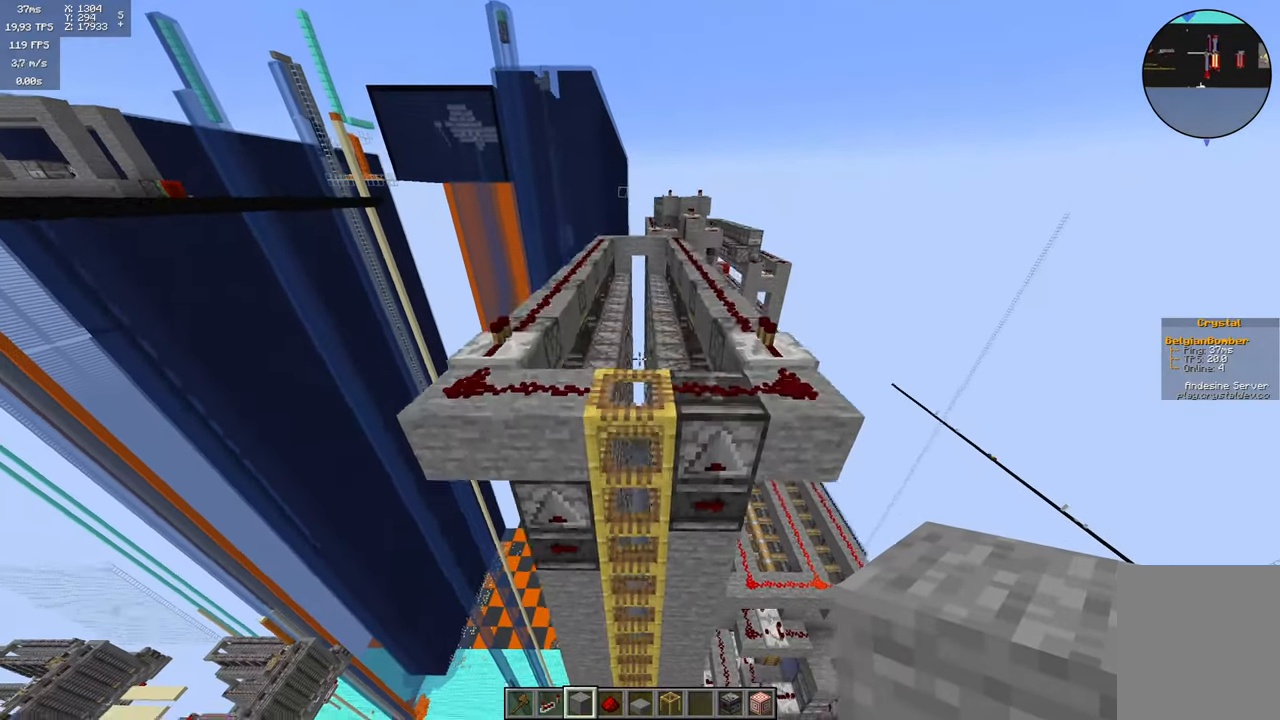
{"keys": [], "mouse": [], "events": [[233, "space", "up"], [483, "w", "up"]]}
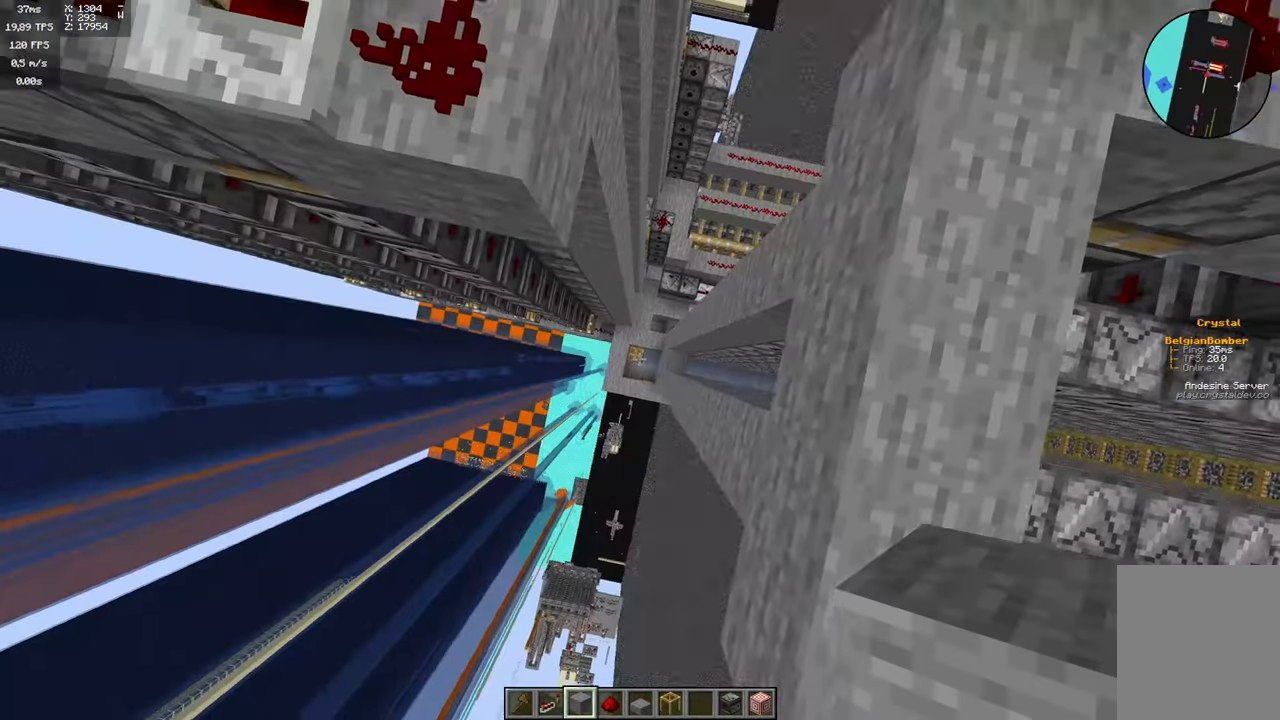
{"keys": [], "mouse": [], "events": []}
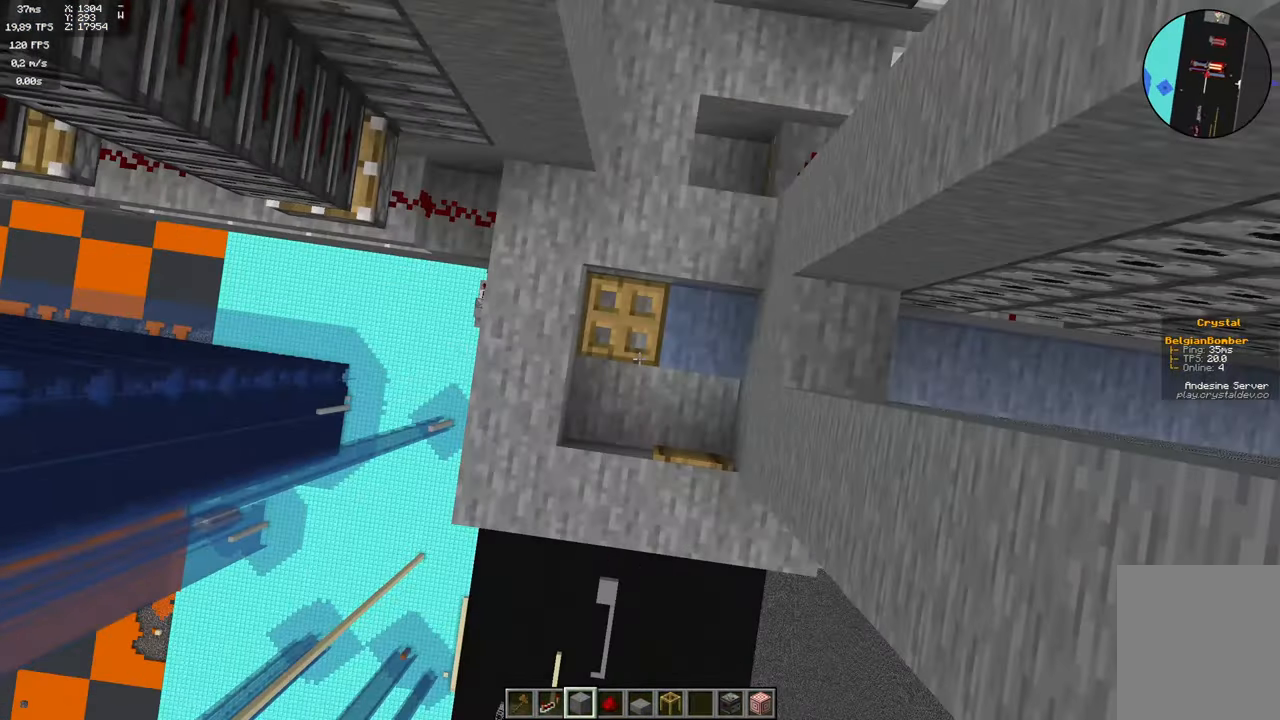
{"keys": [], "mouse": [], "events": []}
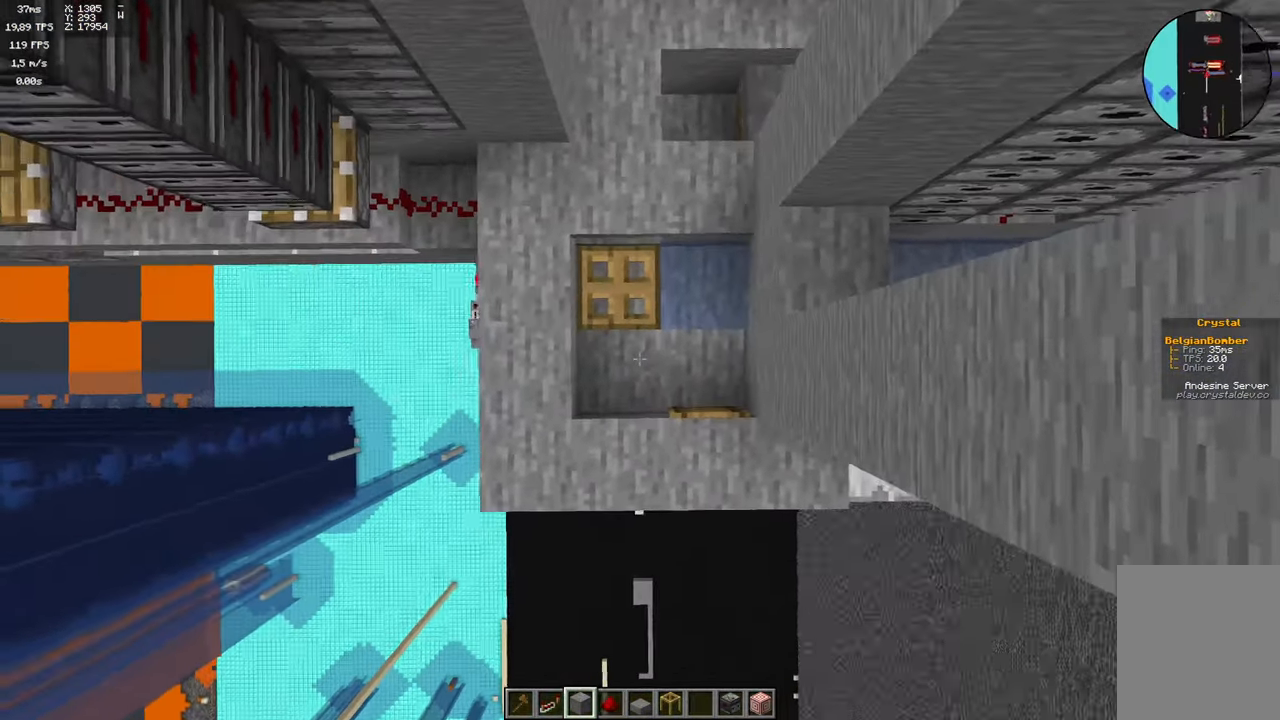
{"keys": [], "mouse": [], "events": []}
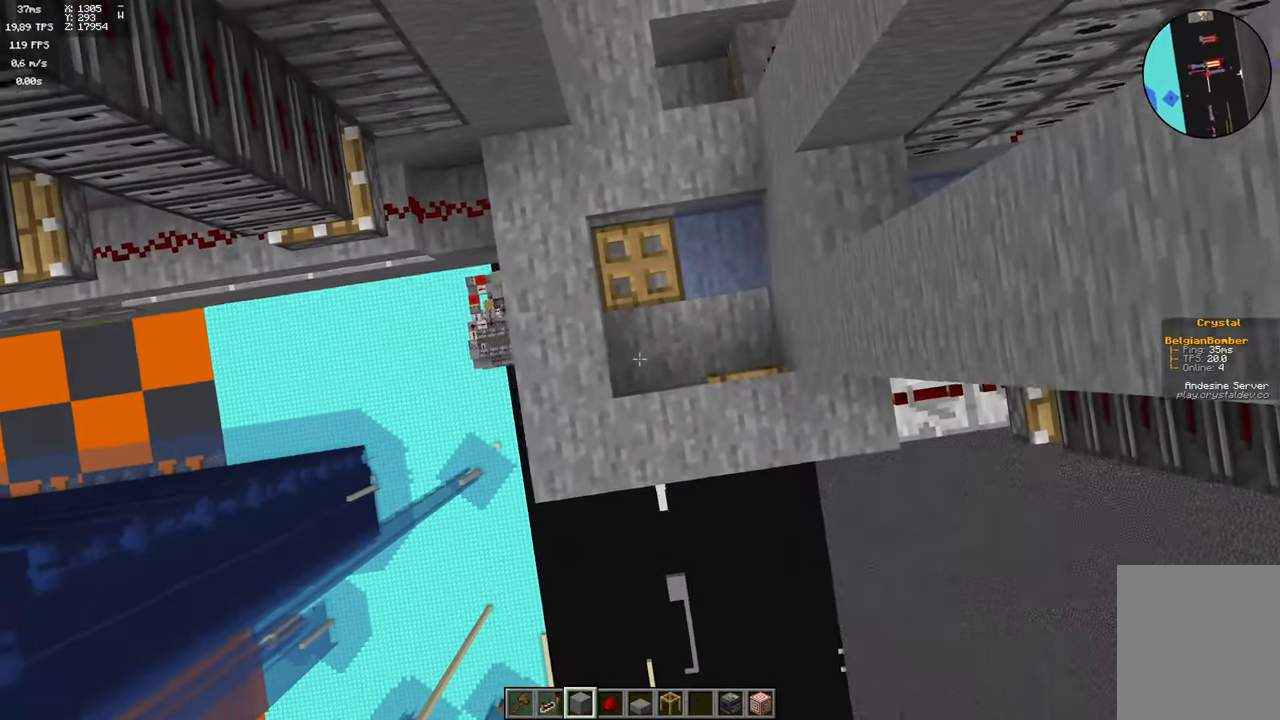
{"keys": [], "mouse": [], "events": []}
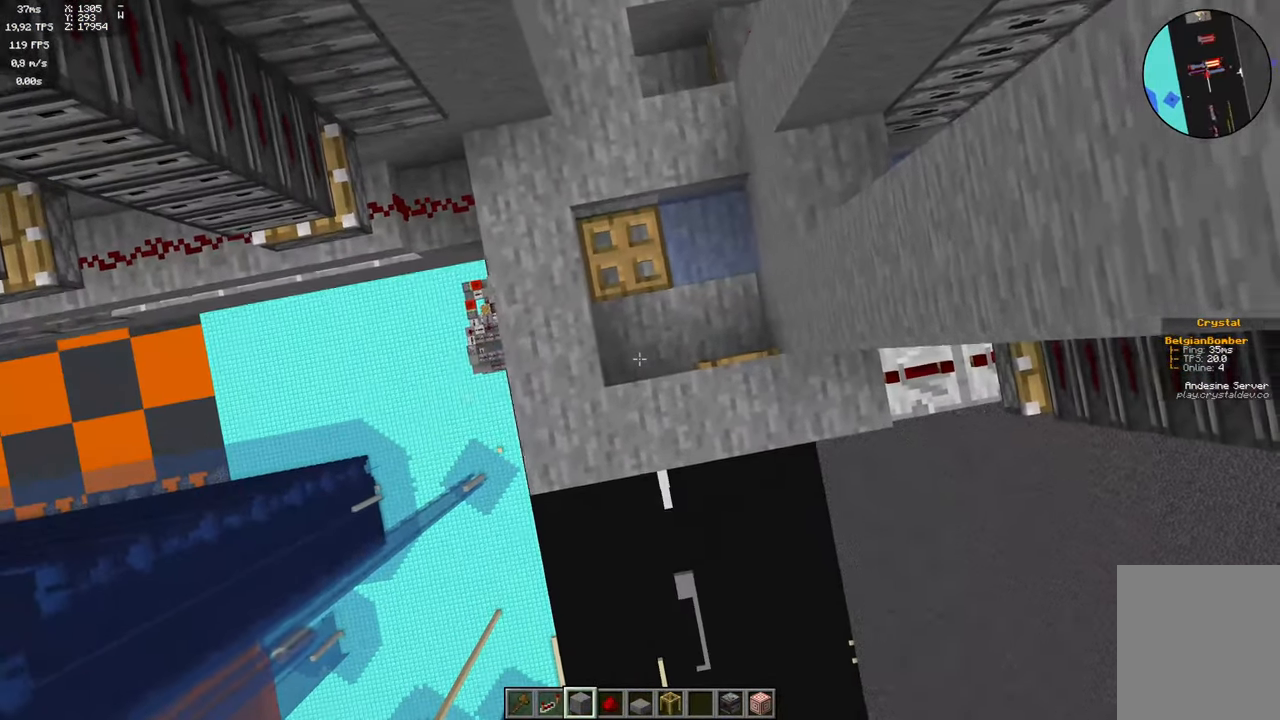
{"keys": [], "mouse": [], "events": []}
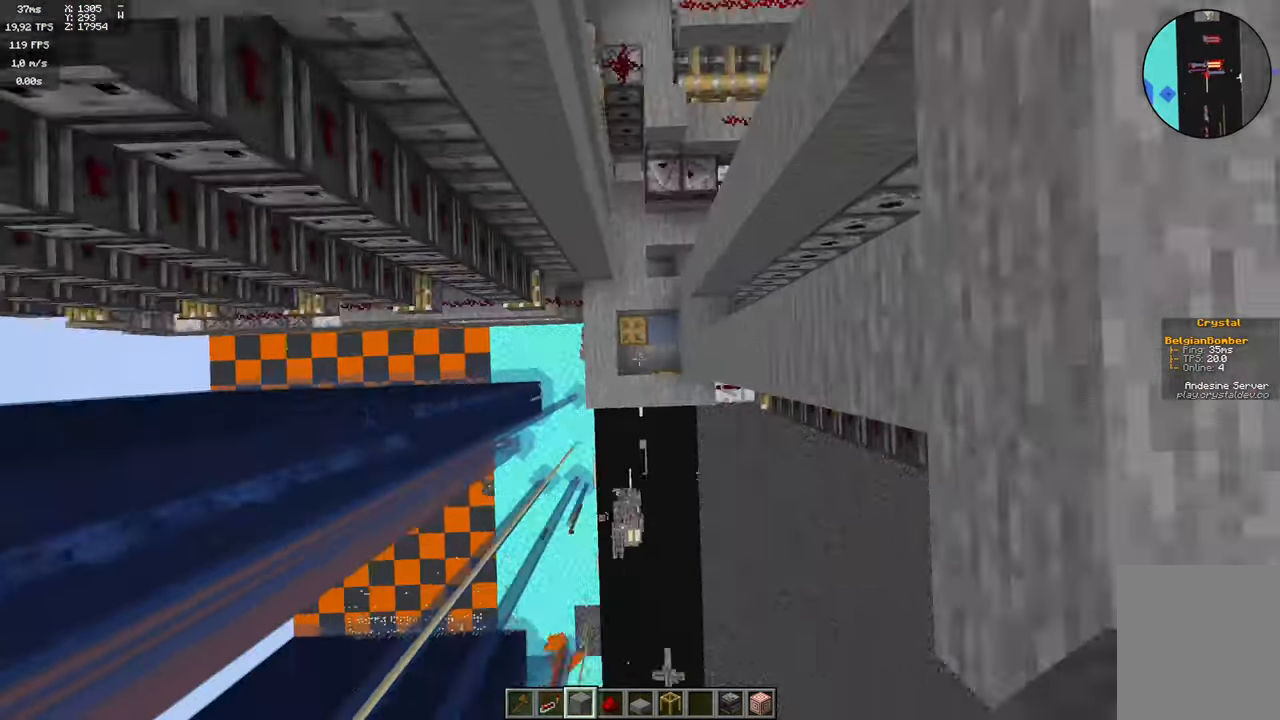
{"keys": [], "mouse": [], "events": []}